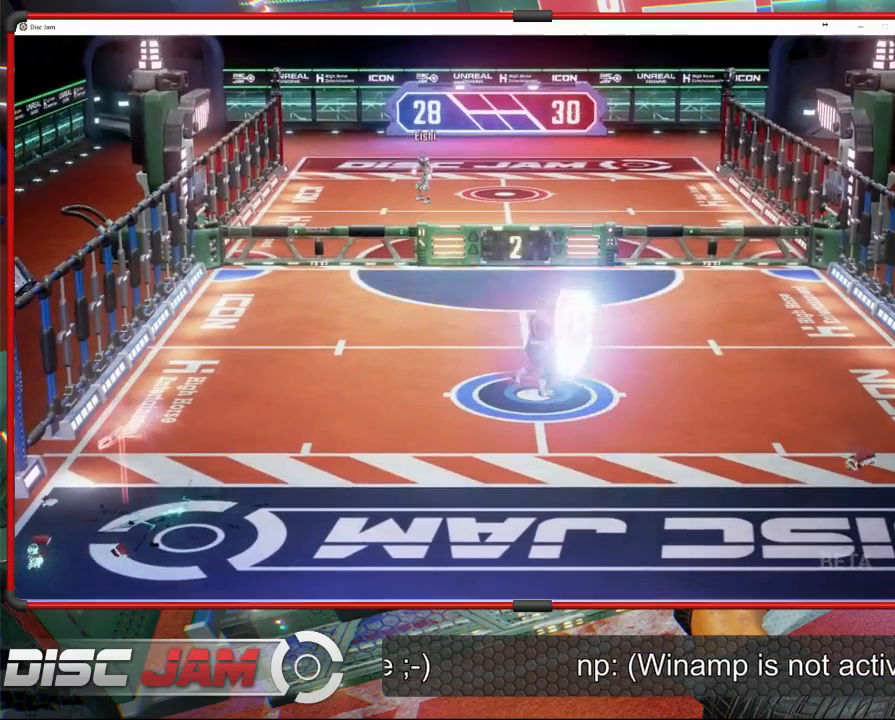
Gameplay with a controller (Xbox layout); each line is a JSON object with the inputs held at the frame after it. "events" lists button and stick changes between this image and that frame as [ms after this image, input, new state], when the widget could be followed in between. Not read: B right_stick.
{"buttons": ["DPAD_UP"], "left_stick": "center", "events": [[233, "A", "up"], [467, "DPAD_UP", "down"]]}
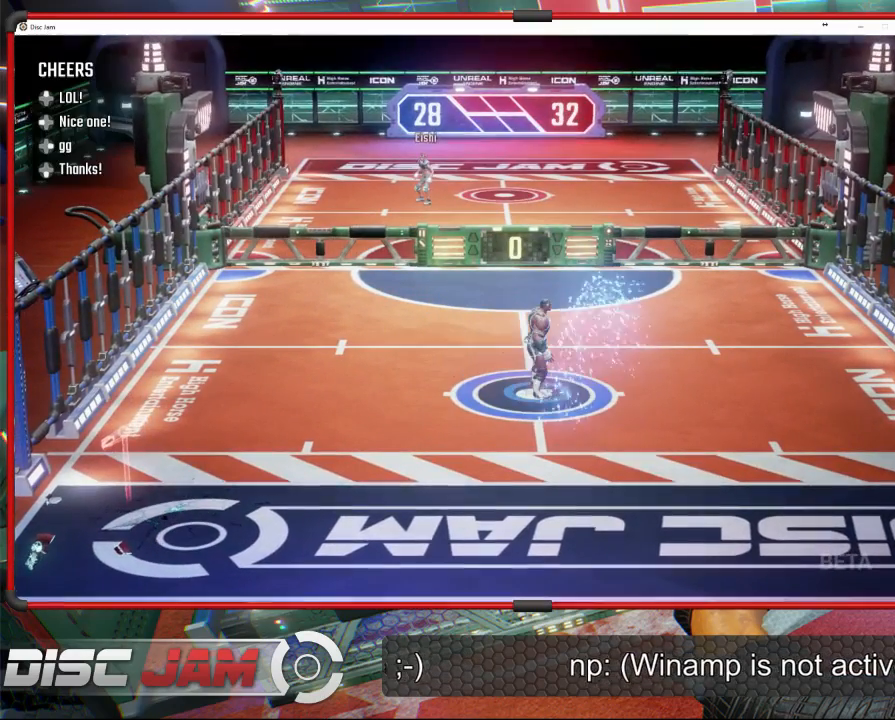
{"buttons": [], "left_stick": "center", "events": [[67, "DPAD_UP", "up"]]}
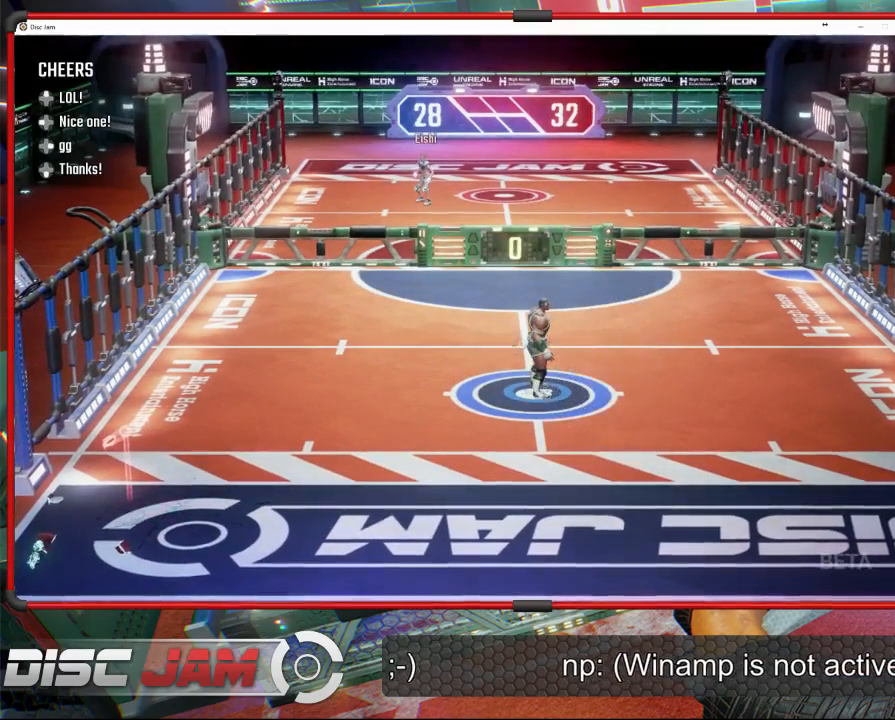
{"buttons": [], "left_stick": "center", "events": [[67, "DPAD_LEFT", "down"], [133, "DPAD_LEFT", "up"]]}
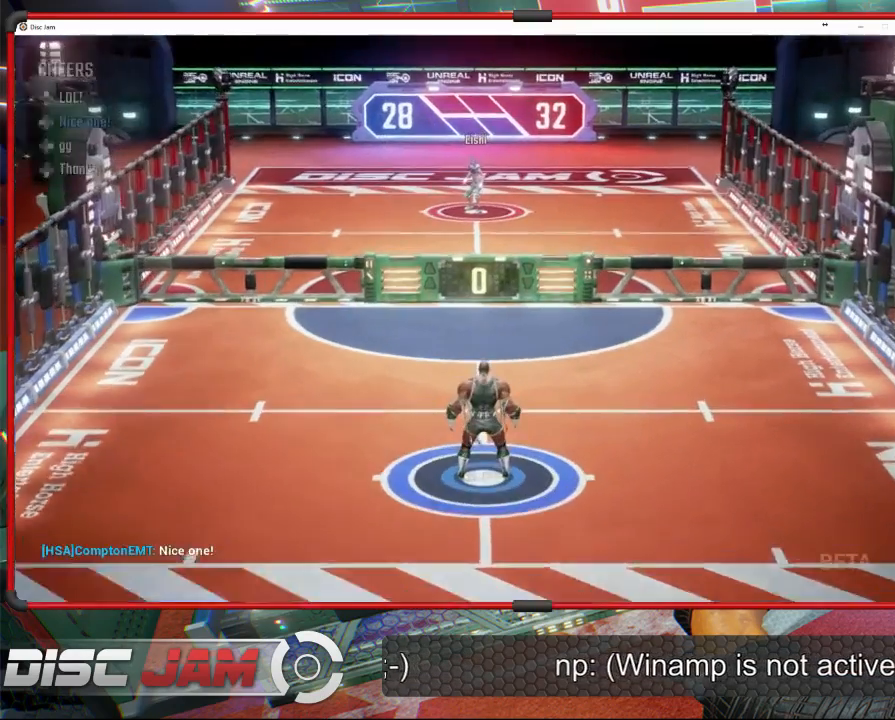
{"buttons": [], "left_stick": "down", "events": [[400, "left_stick", "down"]]}
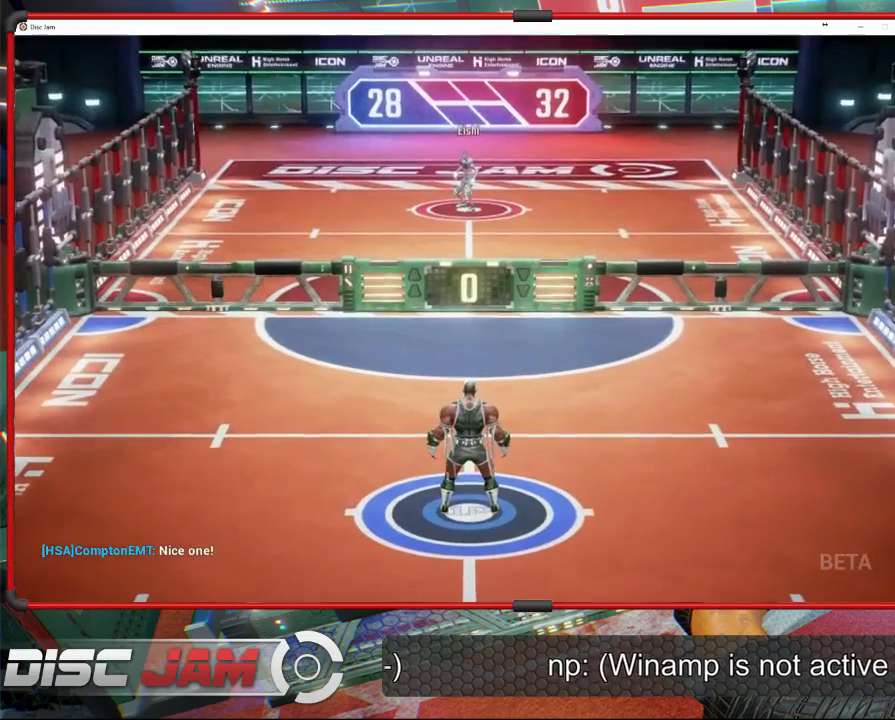
{"buttons": [], "left_stick": "down-left", "events": [[267, "left_stick", "down-left"]]}
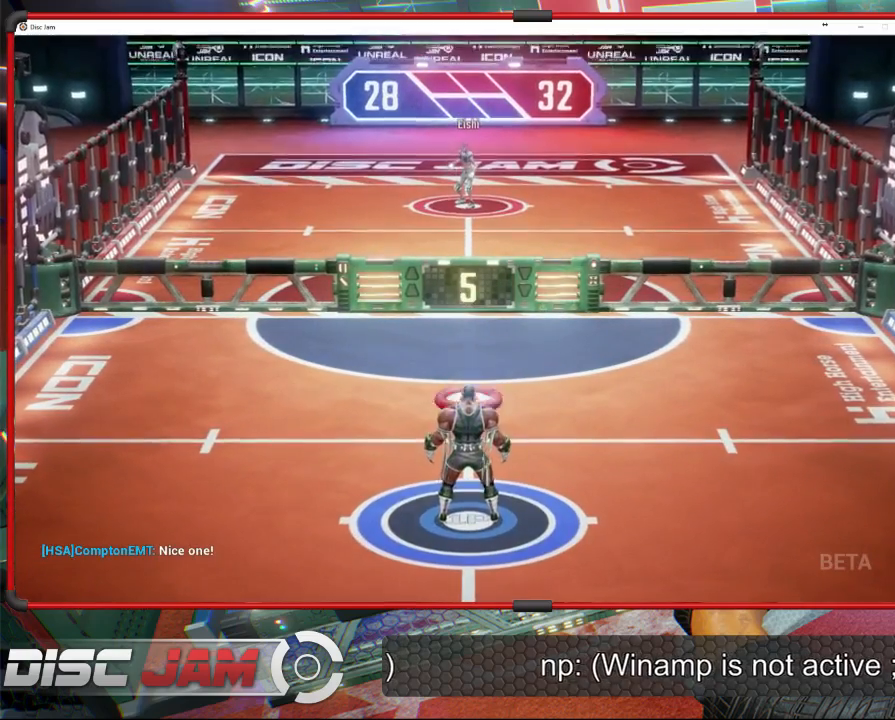
{"buttons": ["A", "L3"], "left_stick": "up", "events": [[33, "A", "down"], [67, "L3", "down"], [67, "left_stick", "up-left"], [333, "left_stick", "up"]]}
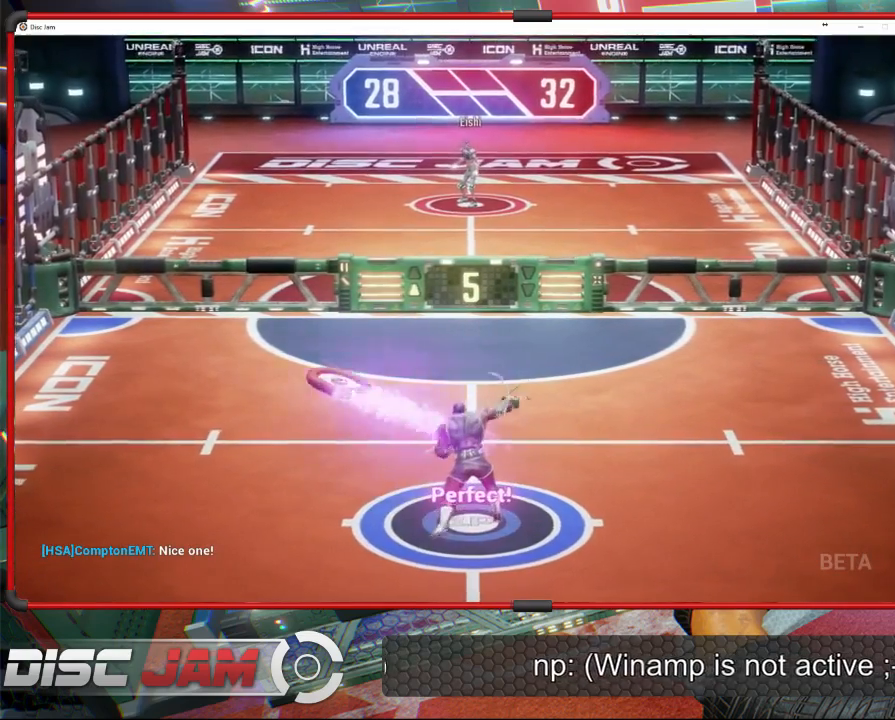
{"buttons": ["A"], "left_stick": "center", "events": [[167, "L3", "up"], [333, "left_stick", "center"]]}
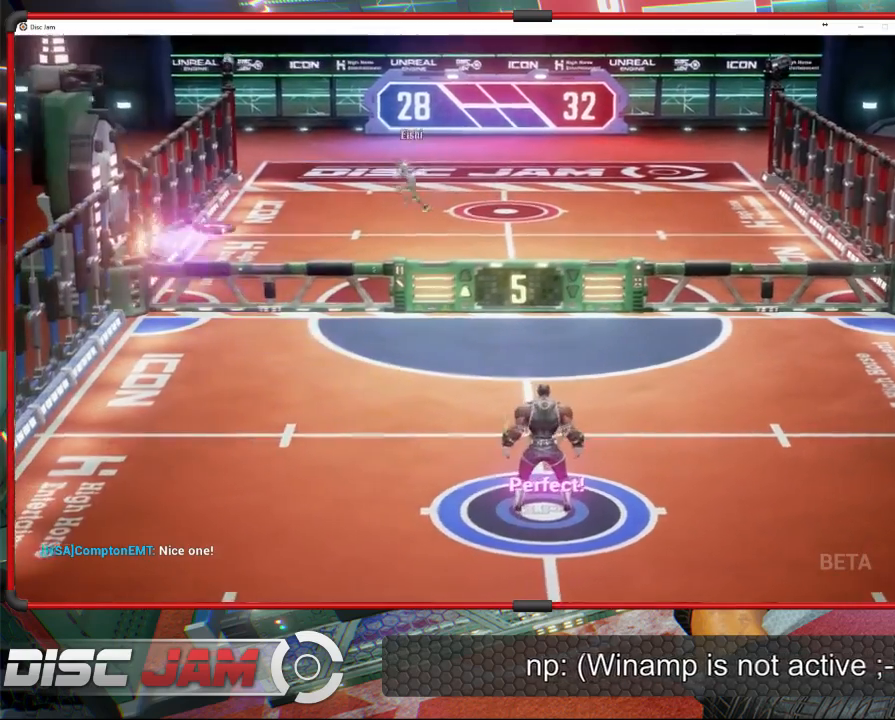
{"buttons": [], "left_stick": "down-left", "events": [[100, "A", "up"], [133, "left_stick", "down-left"]]}
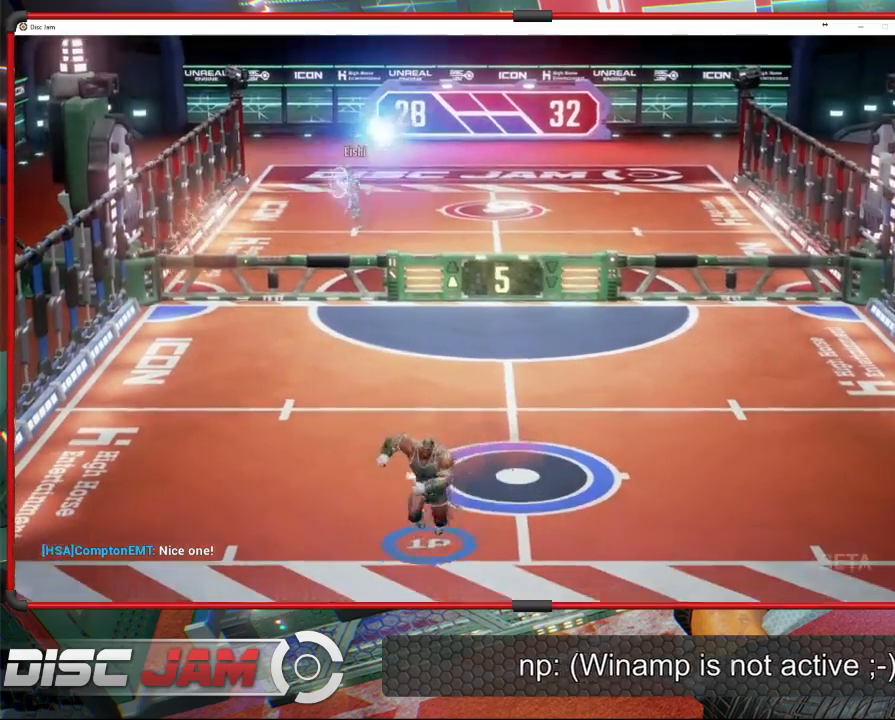
{"buttons": [], "left_stick": "up-right", "events": [[100, "left_stick", "center"], [400, "left_stick", "up-right"]]}
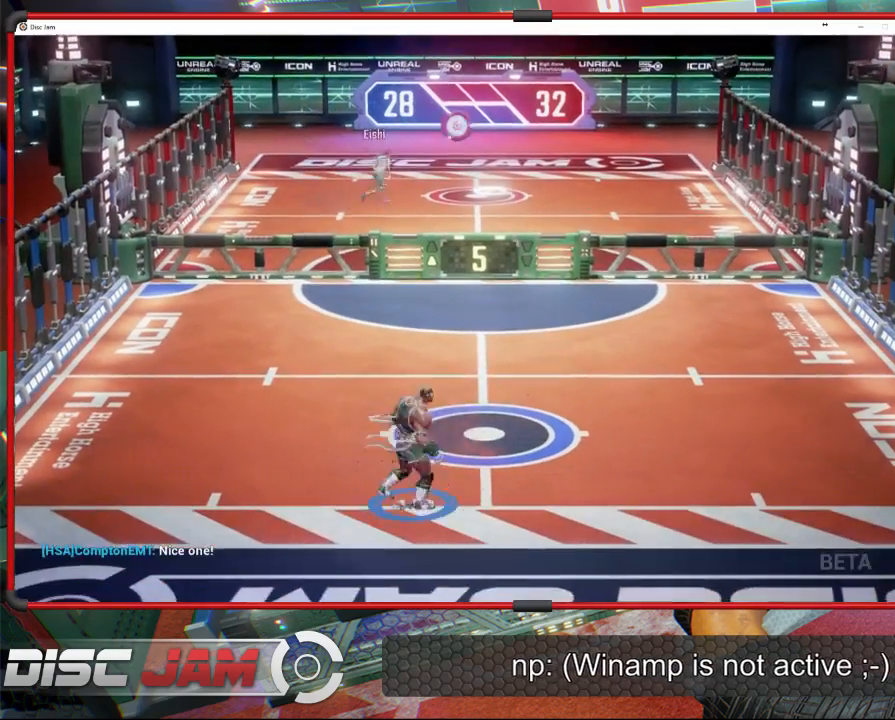
{"buttons": [], "left_stick": "center", "events": [[133, "left_stick", "center"]]}
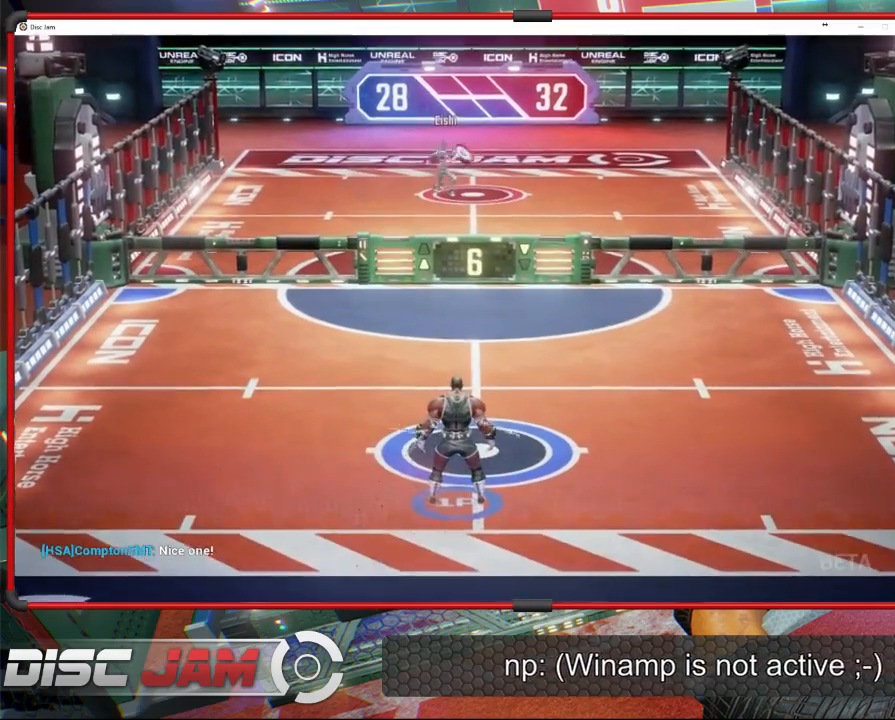
{"buttons": [], "left_stick": "up", "events": [[467, "left_stick", "up"]]}
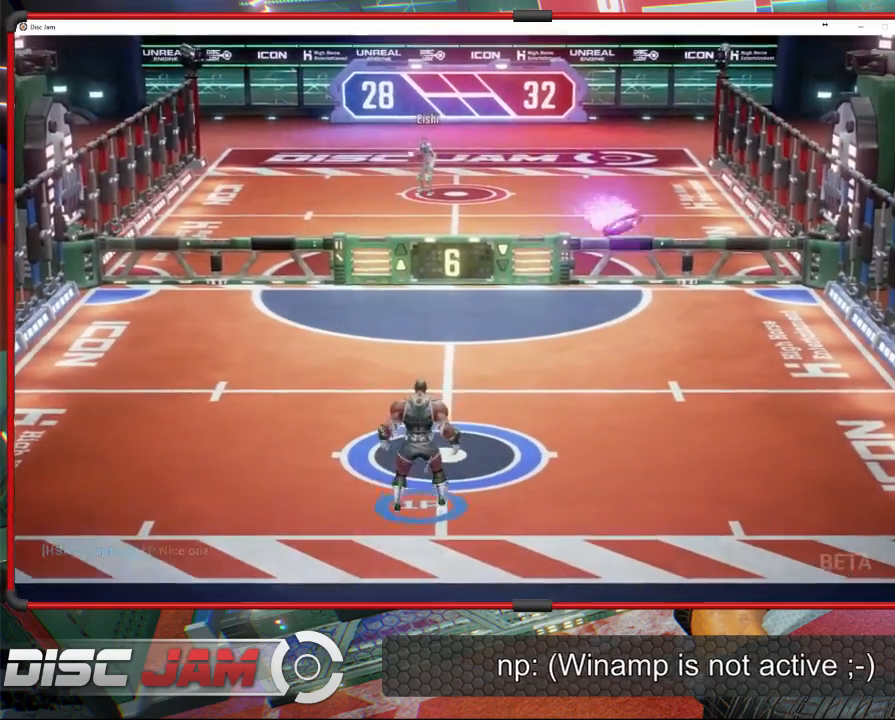
{"buttons": [], "left_stick": "up-right", "events": [[33, "left_stick", "up-right"], [467, "A", "down"], [500, "A", "up"]]}
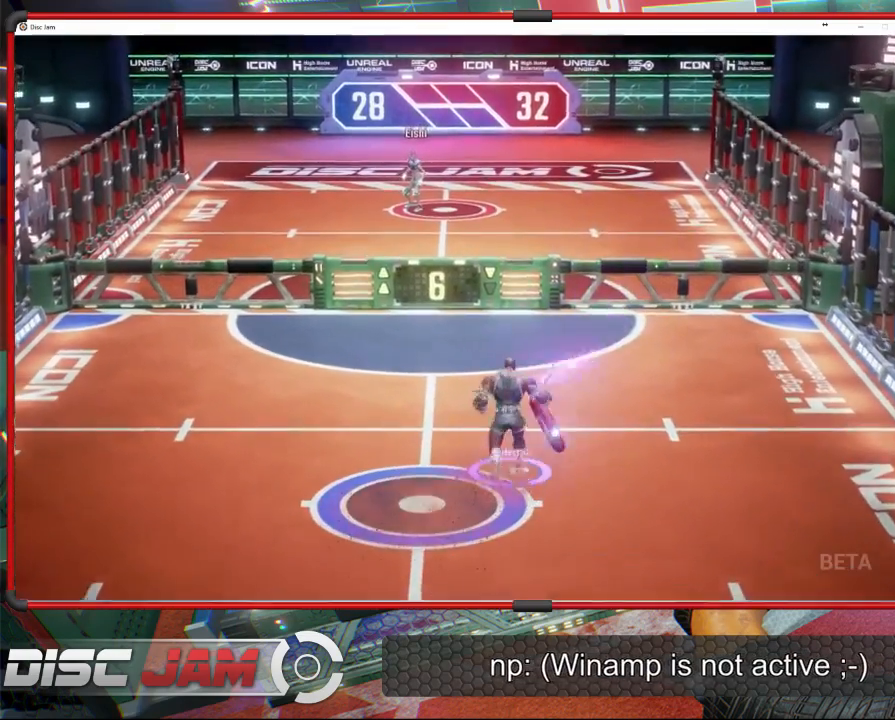
{"buttons": ["A"], "left_stick": "up", "events": [[33, "A", "down"], [67, "L3", "down"], [100, "left_stick", "up"], [300, "L3", "up"]]}
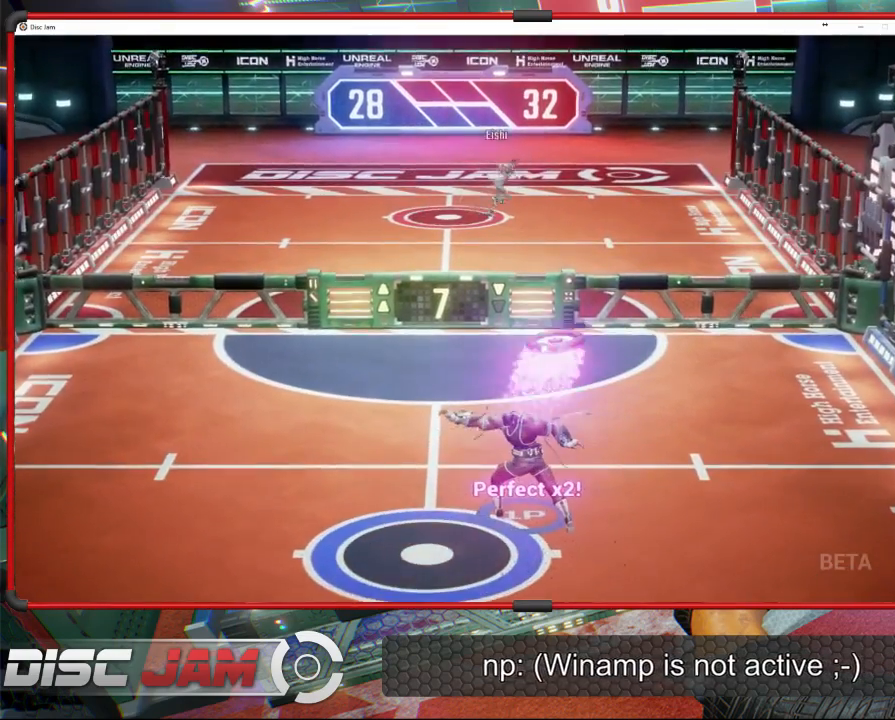
{"buttons": [], "left_stick": "down-left", "events": [[167, "left_stick", "up-right"], [333, "left_stick", "down-right"], [367, "A", "up"], [400, "left_stick", "down-left"]]}
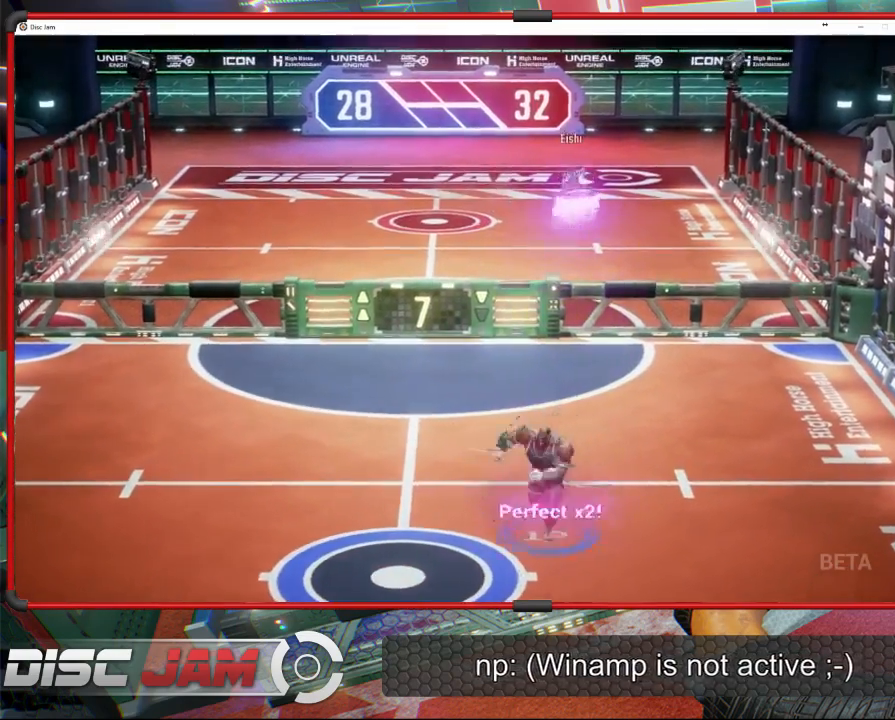
{"buttons": [], "left_stick": "up", "events": [[433, "left_stick", "up"]]}
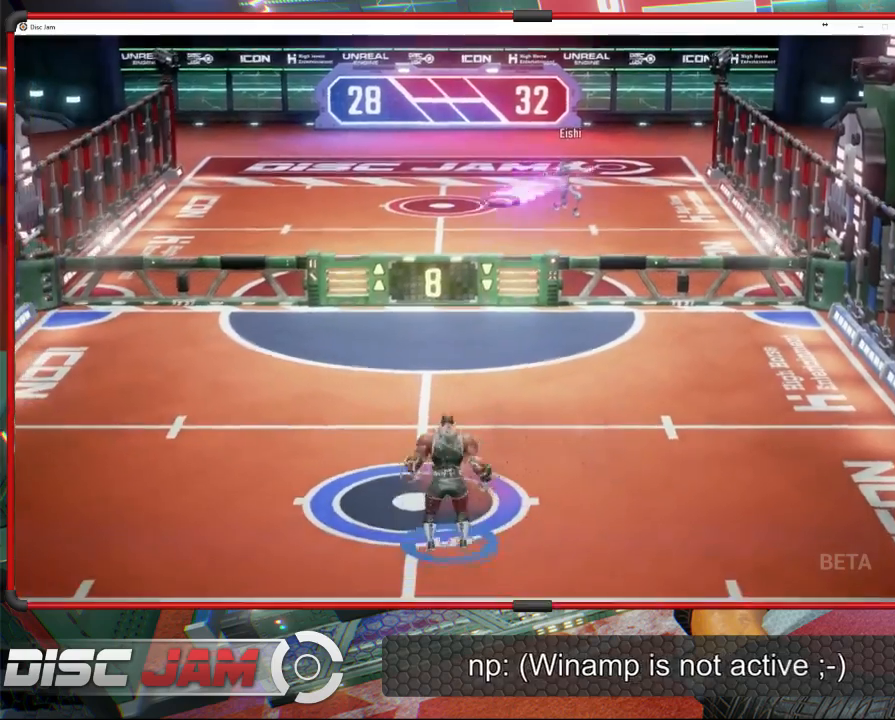
{"buttons": ["X"], "left_stick": "left", "events": [[133, "left_stick", "up-left"], [400, "left_stick", "left"], [467, "X", "down"]]}
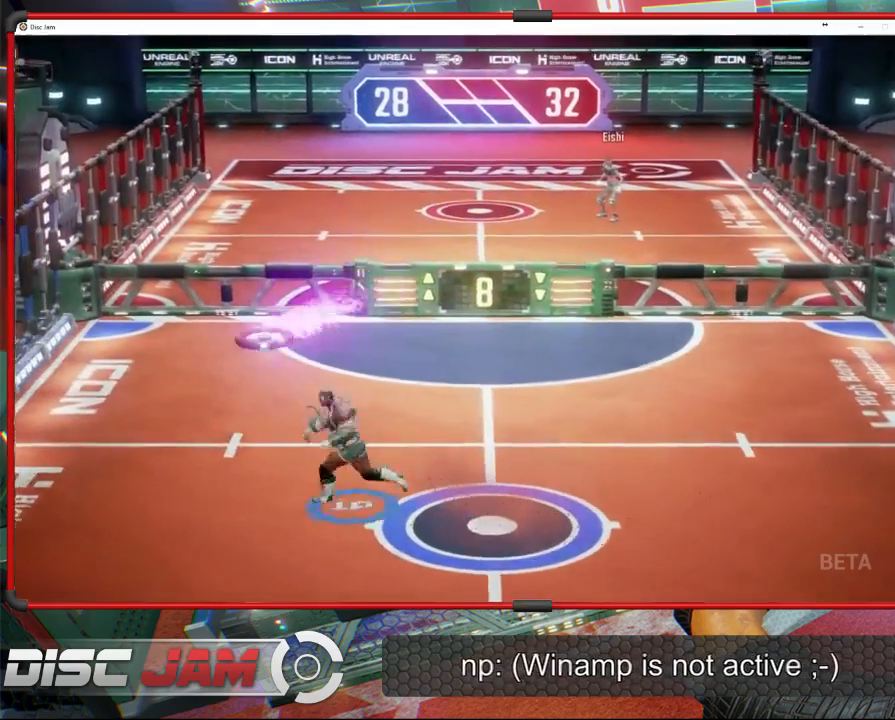
{"buttons": [], "left_stick": "up-right", "events": [[100, "left_stick", "up-left"], [333, "left_stick", "up-right"], [400, "X", "up"]]}
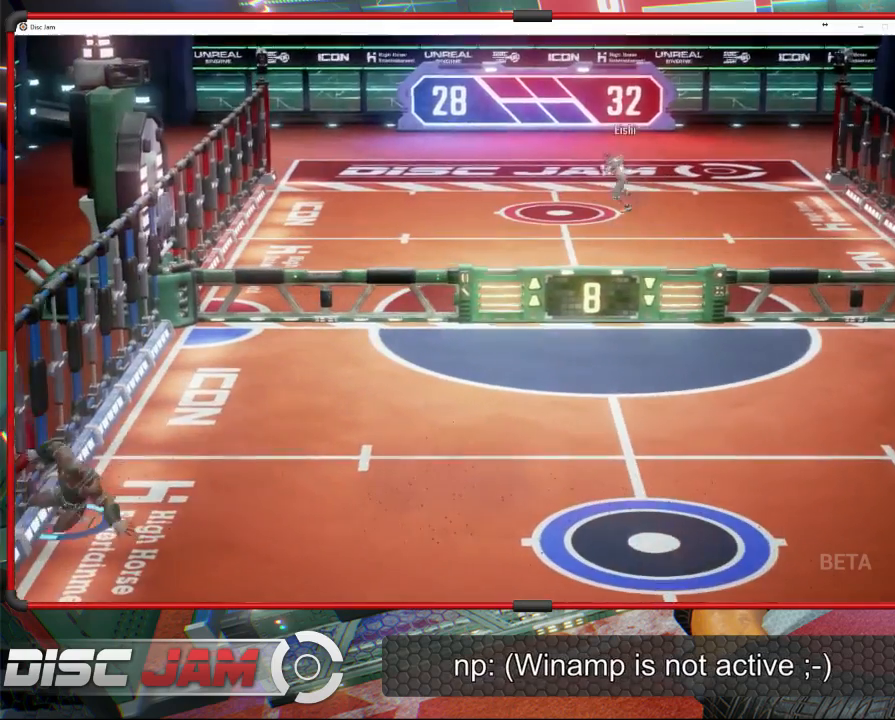
{"buttons": ["A"], "left_stick": "up-right", "events": [[100, "A", "down"], [200, "A", "up"], [267, "A", "down"]]}
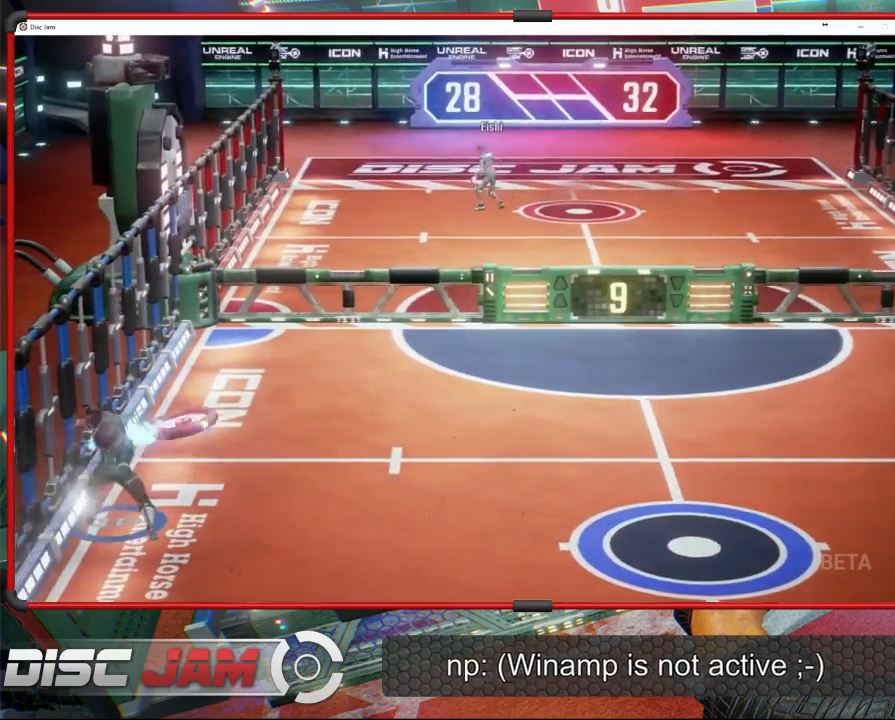
{"buttons": [], "left_stick": "up-right", "events": [[400, "A", "up"]]}
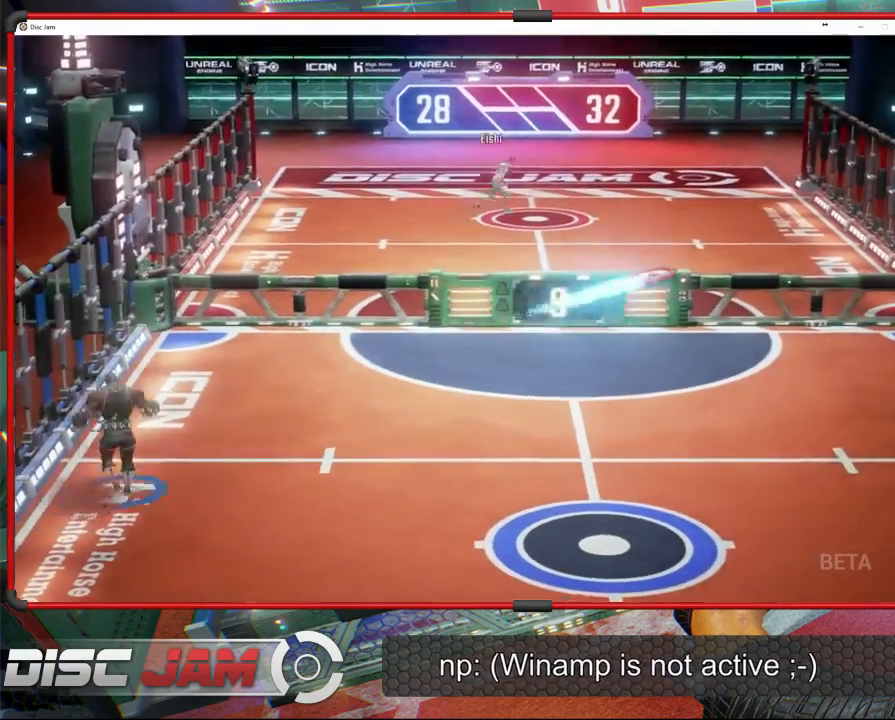
{"buttons": [], "left_stick": "center", "events": [[67, "left_stick", "right"], [233, "X", "down"], [433, "X", "up"], [500, "left_stick", "center"]]}
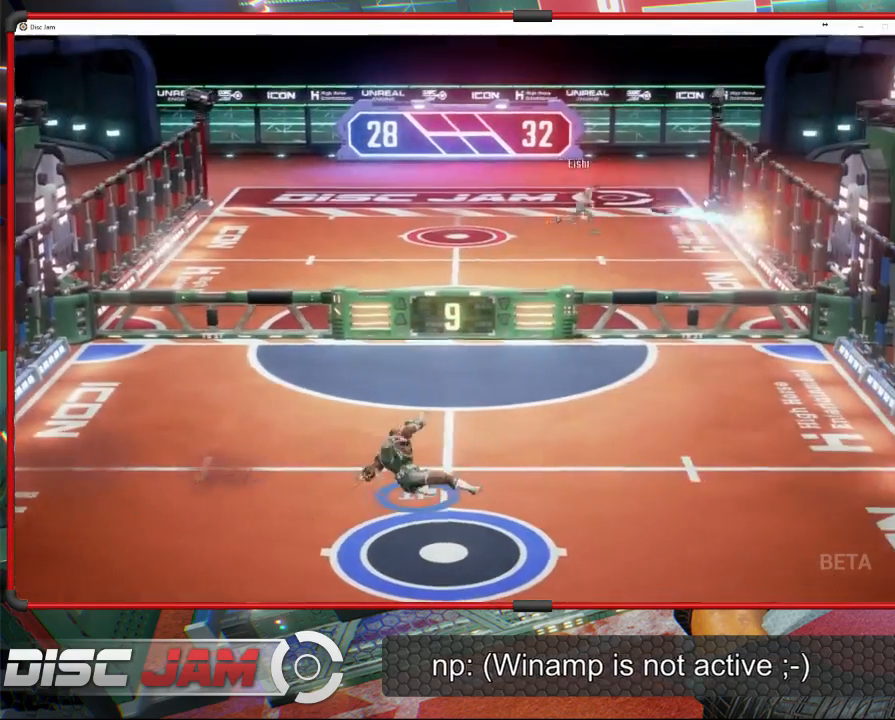
{"buttons": [], "left_stick": "right", "events": [[467, "left_stick", "right"]]}
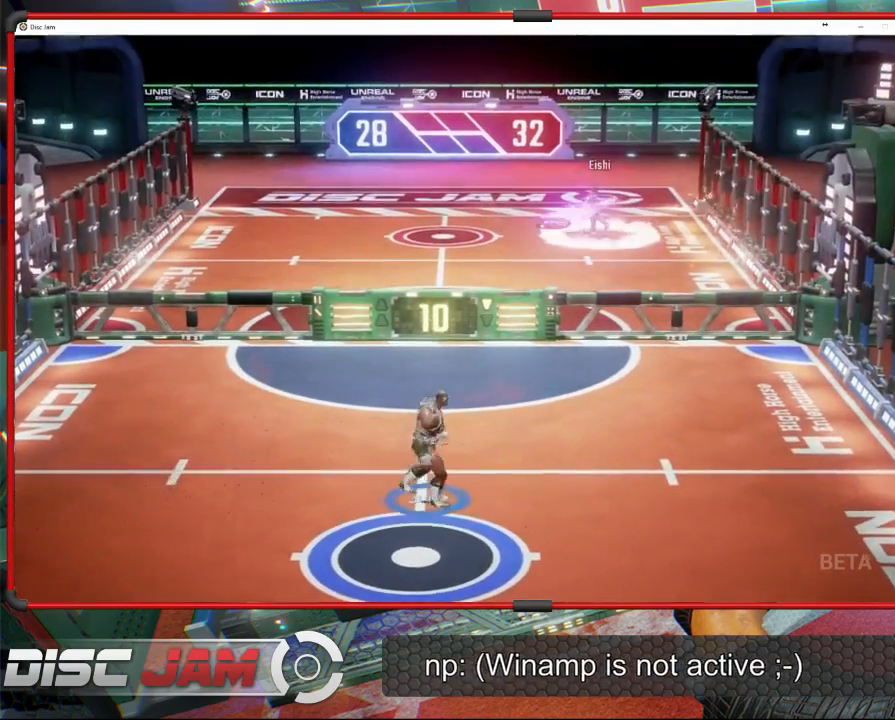
{"buttons": ["X", "L3"], "left_stick": "up-left", "events": [[33, "left_stick", "up-right"], [233, "left_stick", "up-left"], [333, "left_stick", "left"], [367, "X", "down"], [500, "L3", "down"], [500, "left_stick", "up-left"]]}
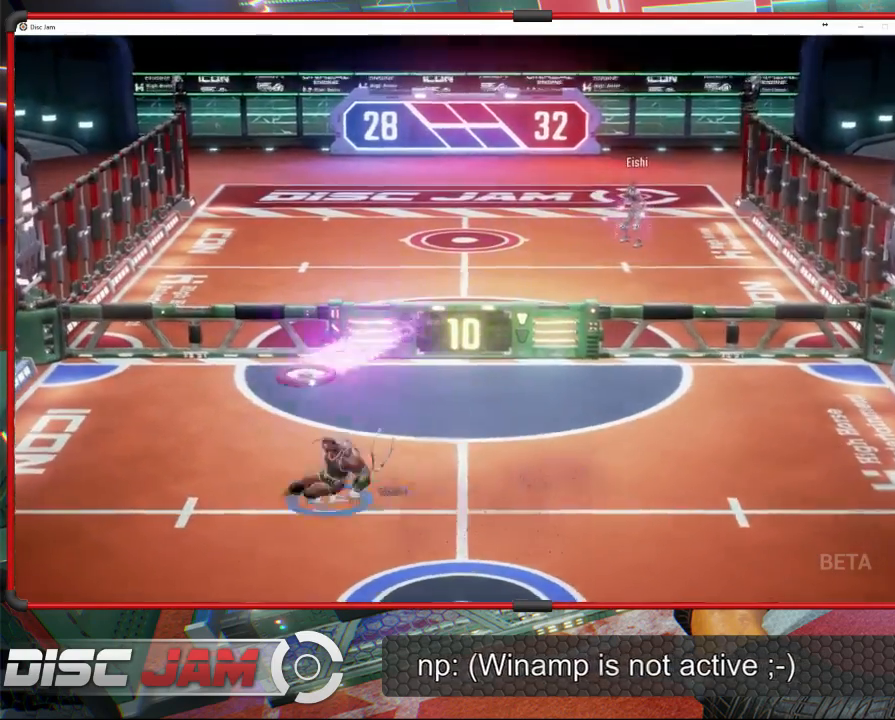
{"buttons": ["A"], "left_stick": "up-right", "events": [[67, "L3", "up"], [200, "left_stick", "up-right"], [233, "X", "up"], [433, "A", "down"]]}
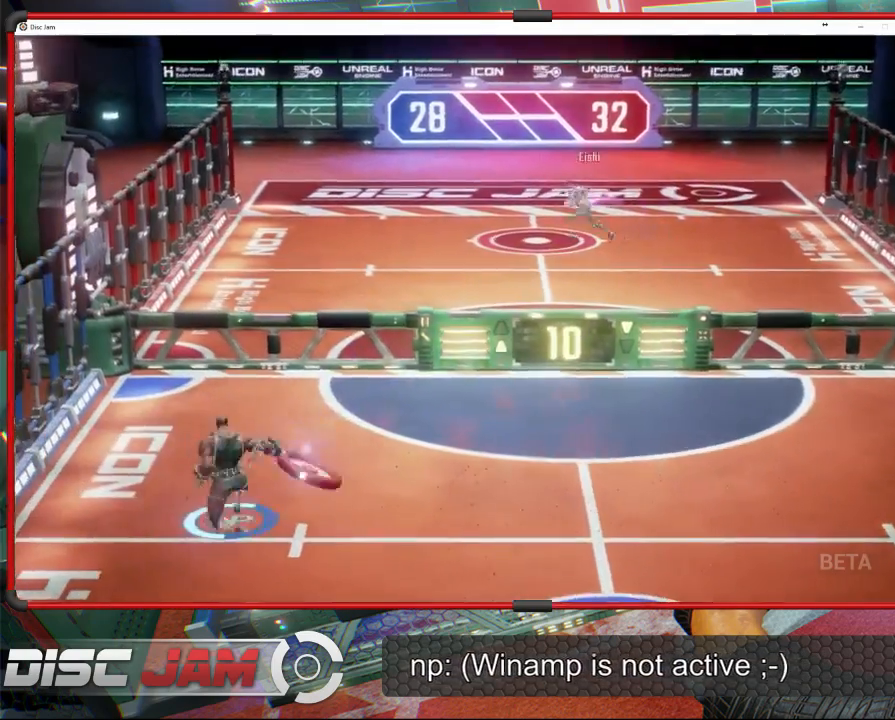
{"buttons": ["A", "L3"], "left_stick": "up", "events": [[67, "A", "up"], [100, "A", "down"], [167, "L3", "down"], [233, "left_stick", "up"]]}
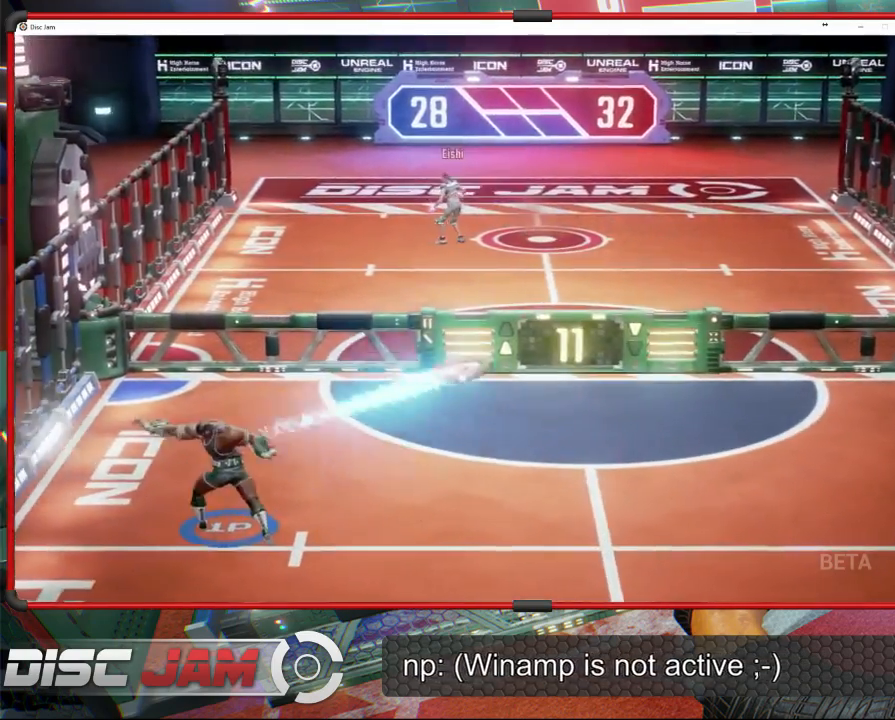
{"buttons": [], "left_stick": "down-right", "events": [[167, "L3", "up"], [267, "A", "up"], [433, "left_stick", "down-right"]]}
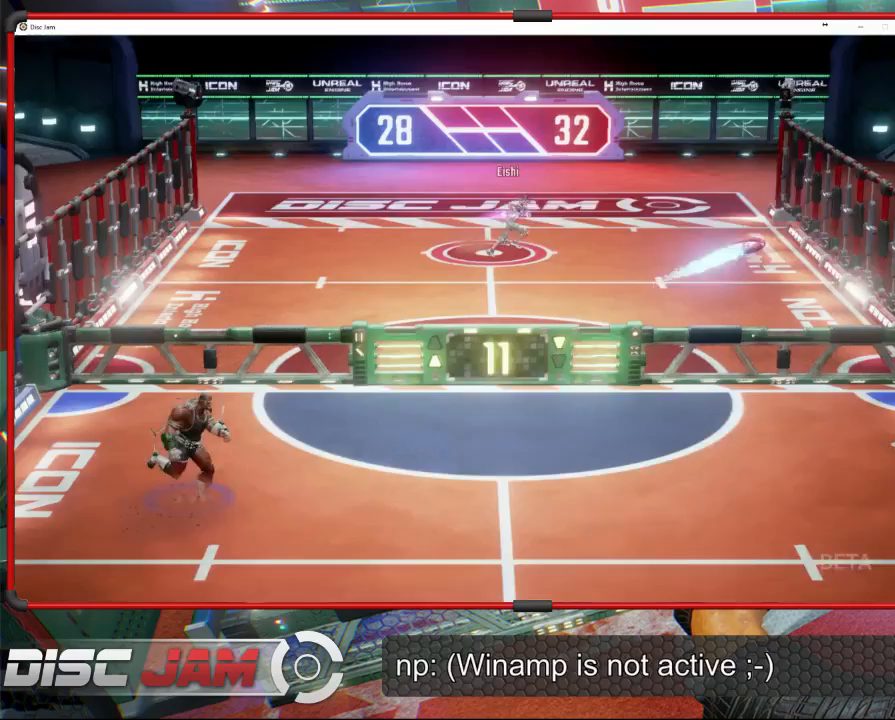
{"buttons": [], "left_stick": "right", "events": [[233, "X", "down"], [400, "X", "up"], [400, "left_stick", "right"]]}
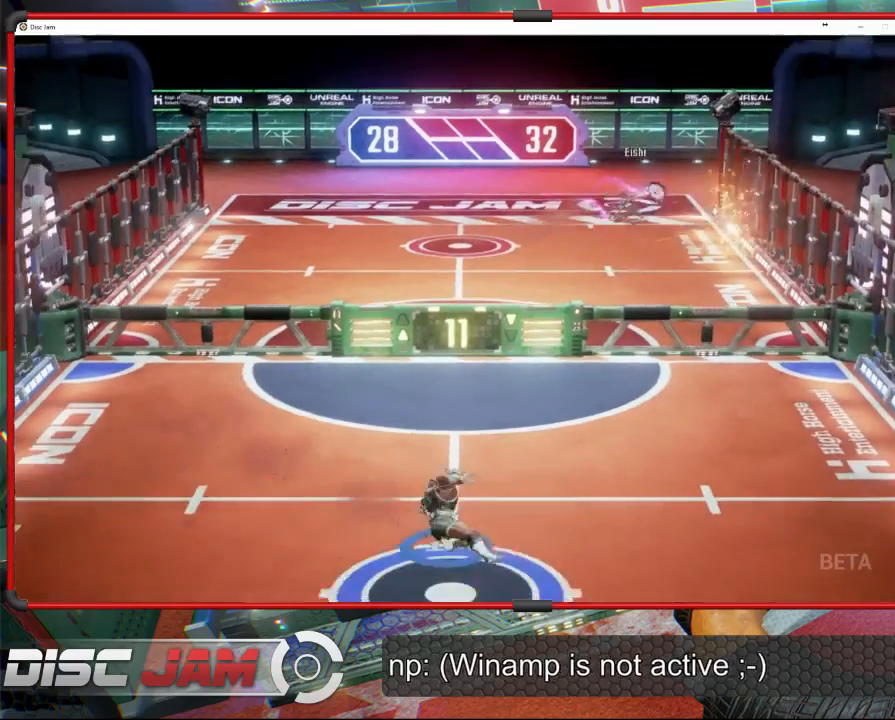
{"buttons": [], "left_stick": "up-right", "events": [[67, "left_stick", "center"], [400, "left_stick", "up-right"]]}
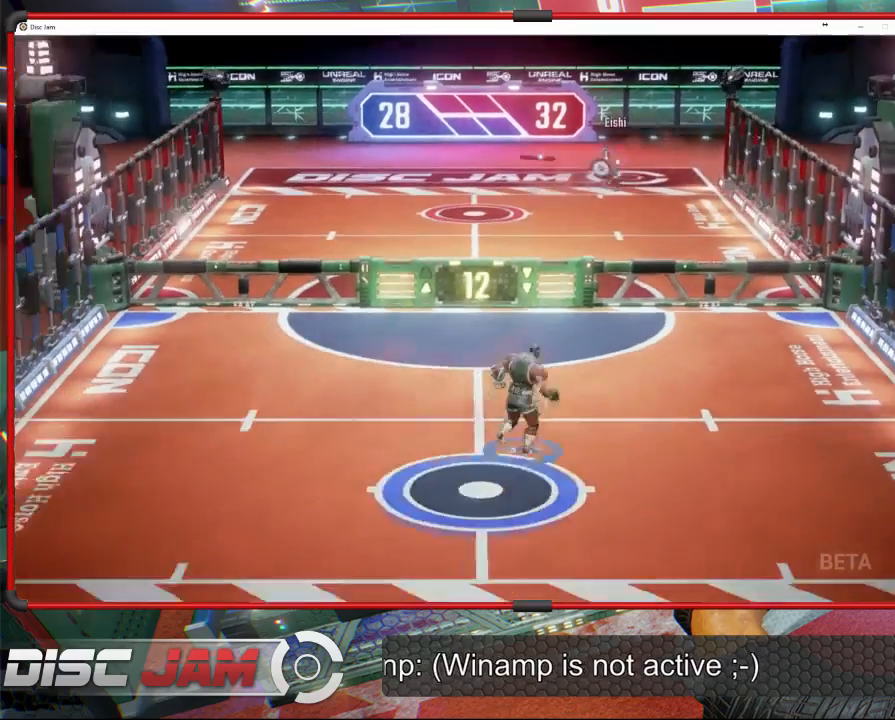
{"buttons": [], "left_stick": "down-left", "events": [[67, "left_stick", "up"], [167, "left_stick", "up-left"], [333, "left_stick", "down-left"]]}
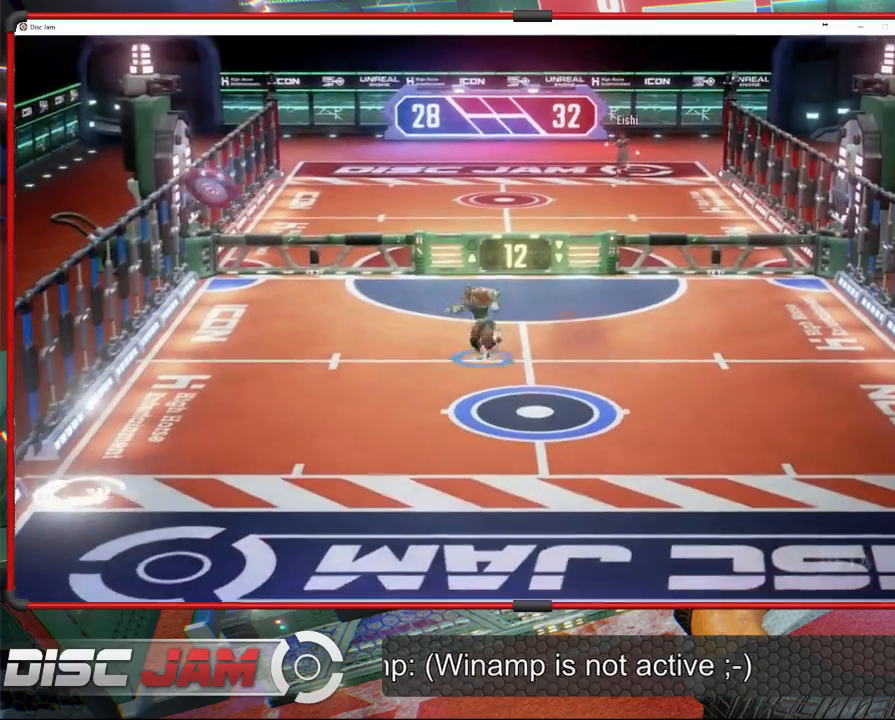
{"buttons": [], "left_stick": "down-left", "events": [[67, "X", "down"], [367, "X", "up"]]}
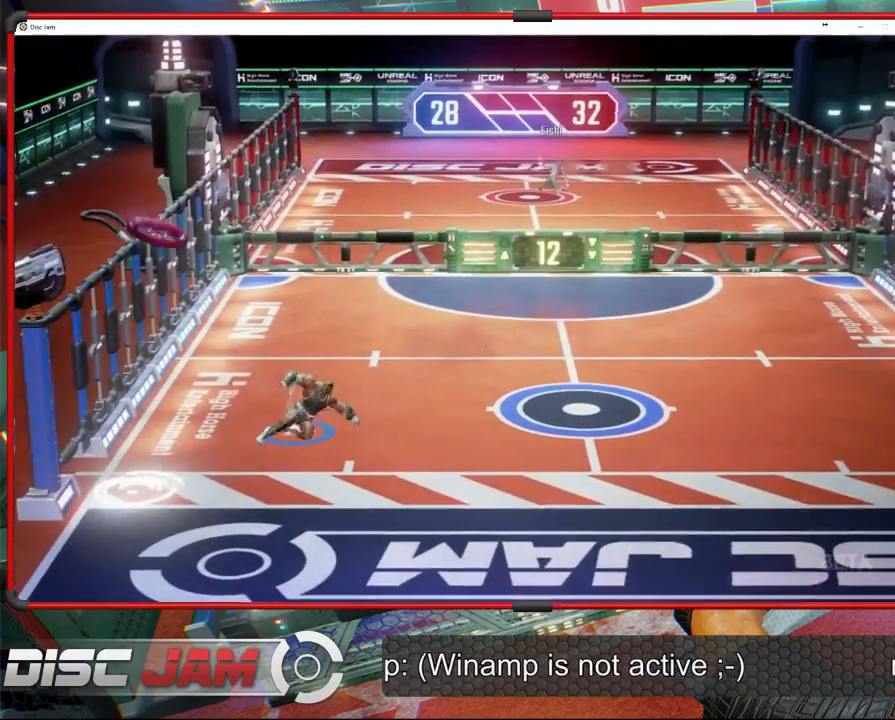
{"buttons": ["A"], "left_stick": "down-right", "events": [[433, "left_stick", "down-right"], [467, "A", "down"]]}